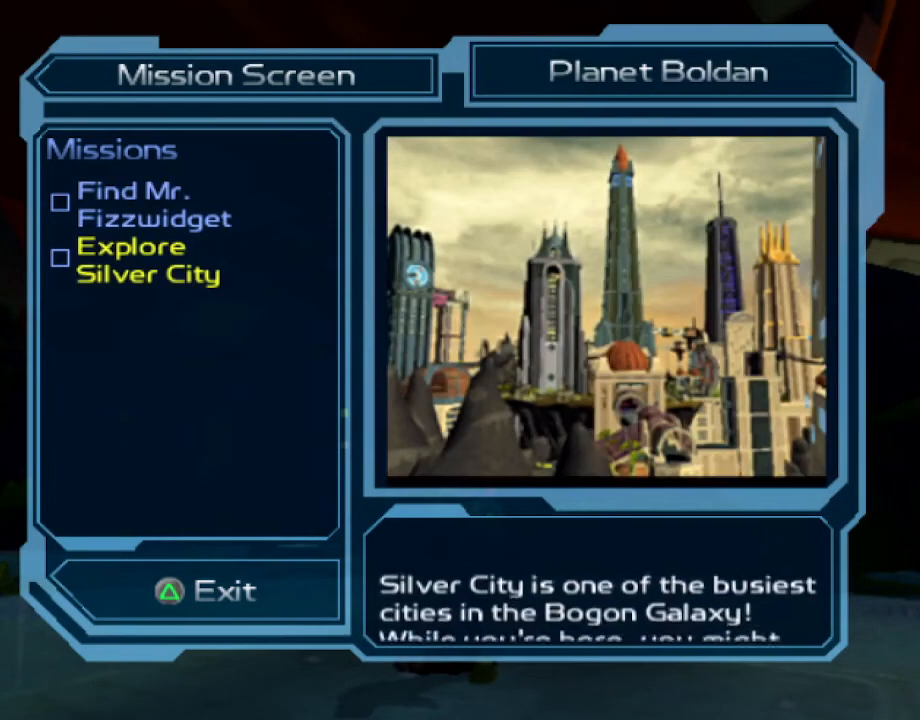
Gameplay with a controller (PlayStation layout); each line is a JSON object with the inputs held at the frame after it. "events" lists button and stick changes between this image and that frame as [ms after this image, input, new state], when the widget could be followed in between. Not read: L3 R3.
{"buttons": [], "left_stick": "center", "right_stick": "center", "events": [[33, "DPAD_UP", "down"], [133, "DPAD_UP", "up"]]}
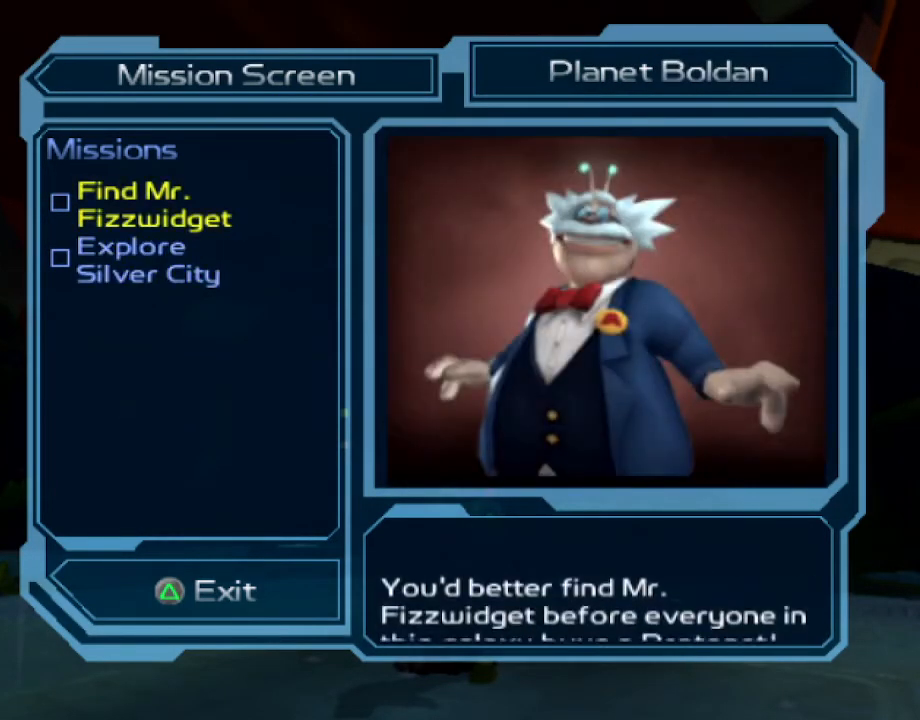
{"buttons": [], "left_stick": "left", "right_stick": "center", "events": [[83, "START", "down"], [233, "START", "up"], [383, "left_stick", "left"]]}
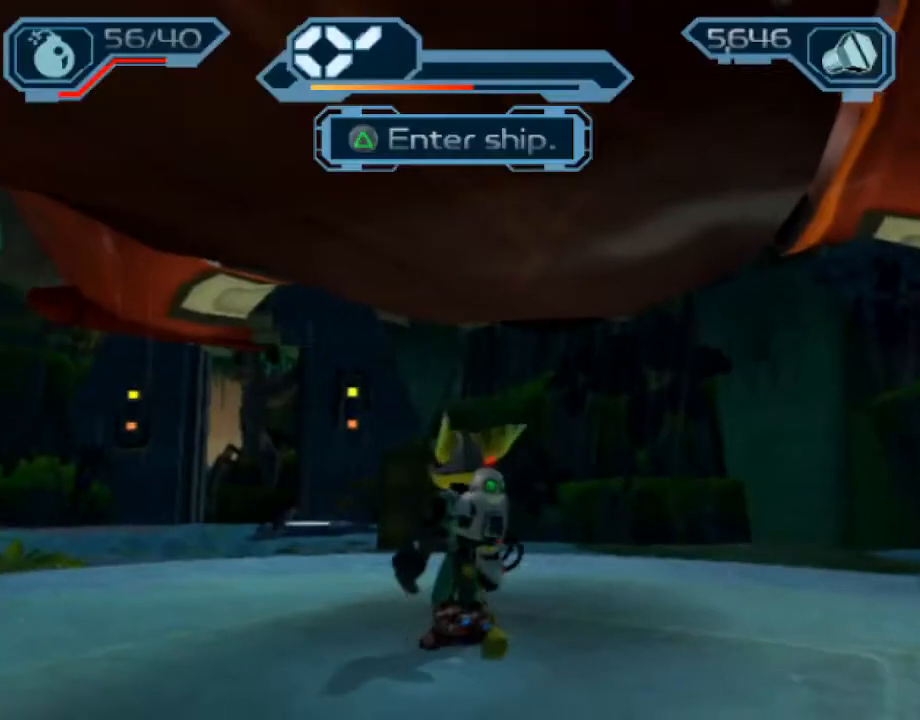
{"buttons": ["CROSS", "R1"], "left_stick": "up-left", "right_stick": "center", "events": [[17, "left_stick", "up-left"], [250, "CROSS", "down"], [283, "R1", "down"], [350, "left_stick", "left"], [467, "left_stick", "up-left"]]}
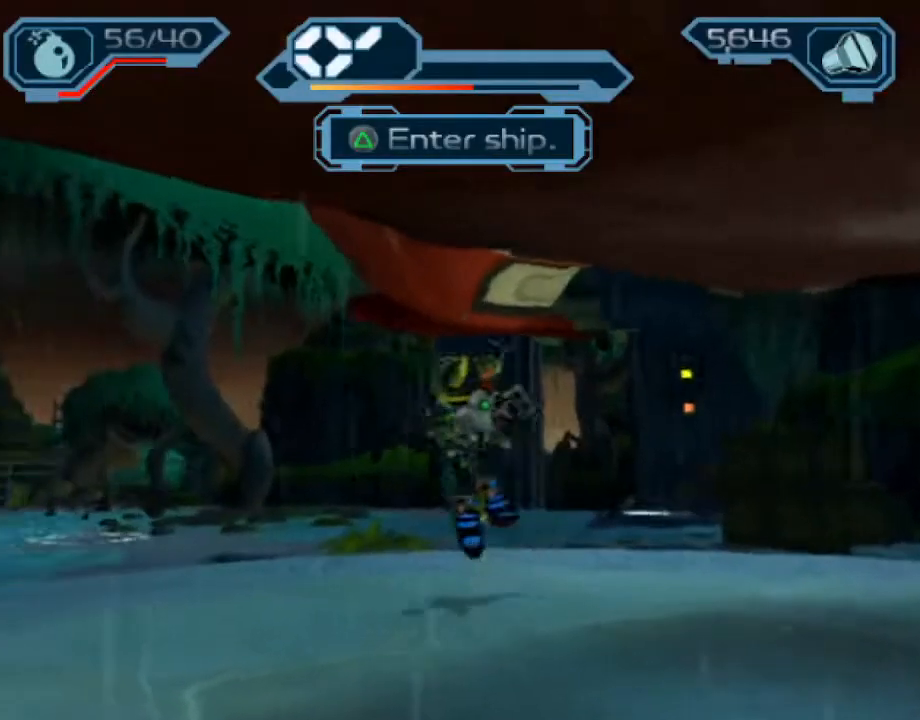
{"buttons": [], "left_stick": "up-left", "right_stick": "center", "events": [[183, "R1", "up"], [300, "CROSS", "up"]]}
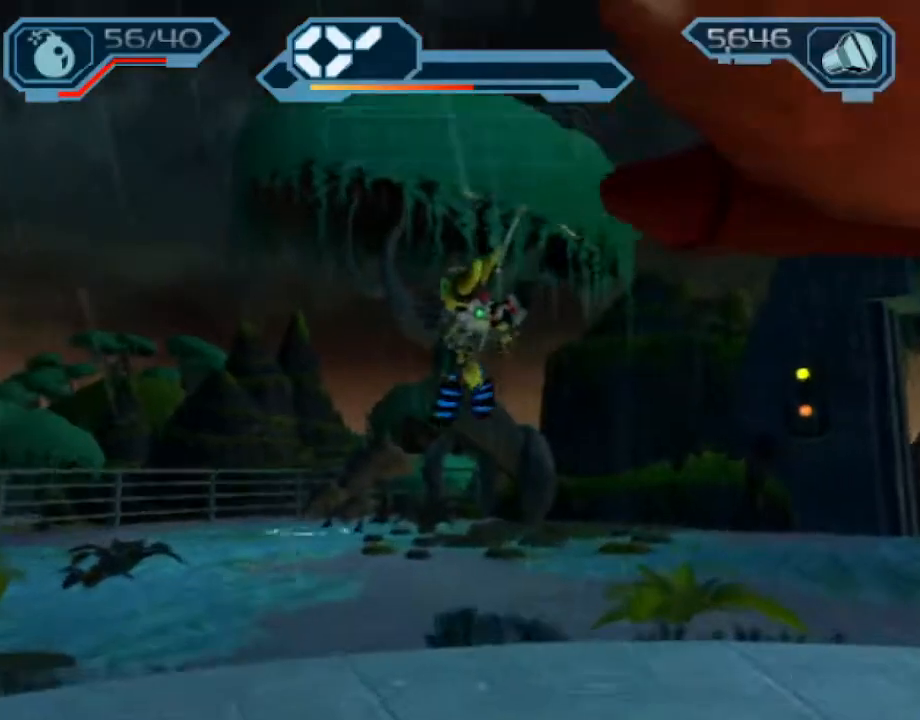
{"buttons": [], "left_stick": "up-left", "right_stick": "center", "events": []}
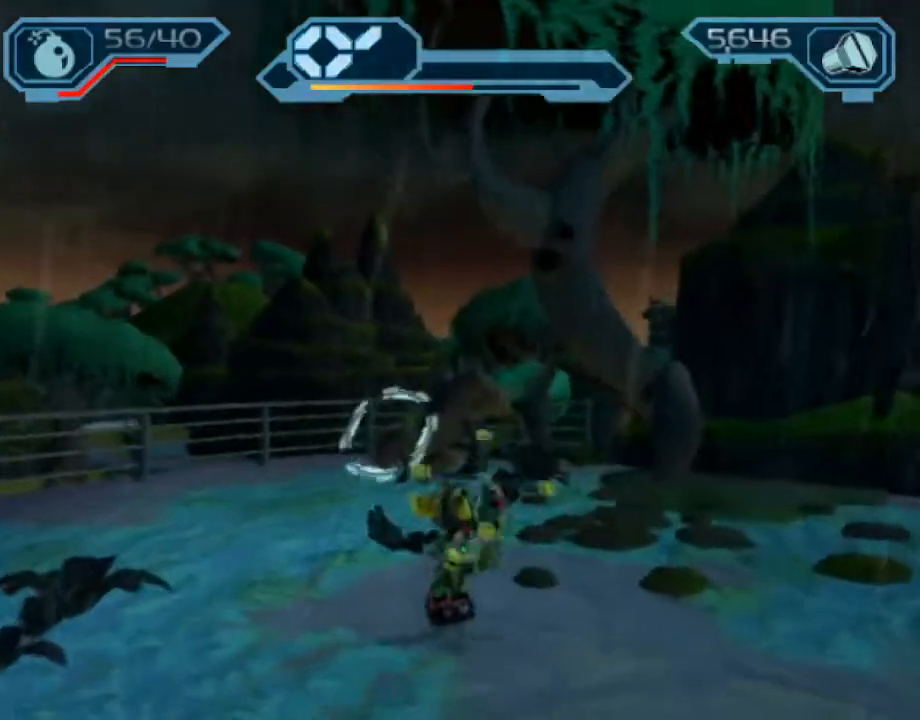
{"buttons": [], "left_stick": "up-left", "right_stick": "center", "events": [[17, "CROSS", "down"], [33, "R1", "down"], [133, "R1", "up"], [167, "R1", "down"], [483, "R1", "up"], [500, "CROSS", "up"]]}
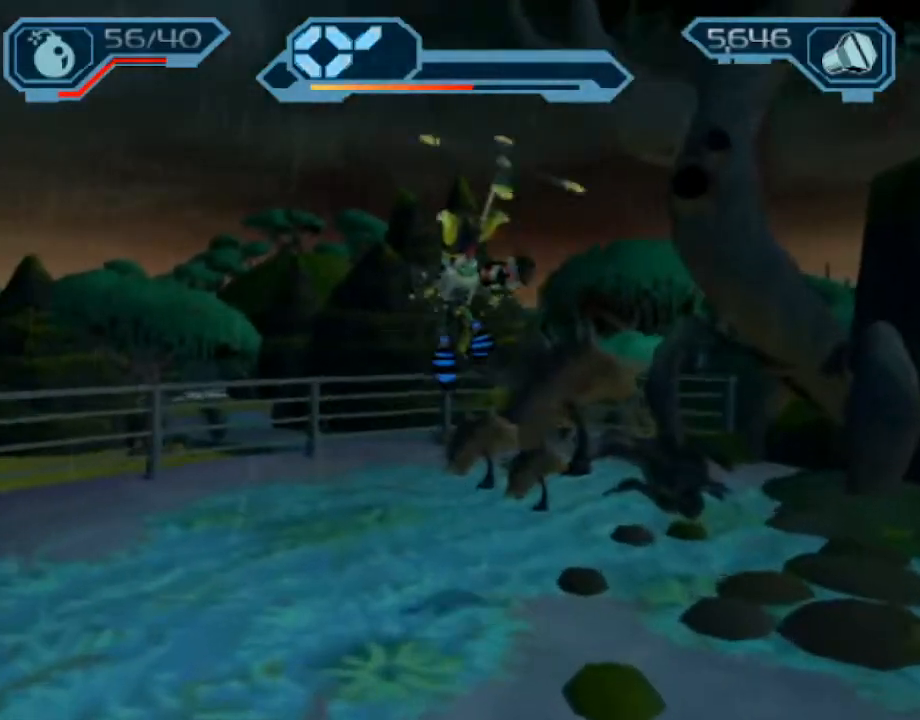
{"buttons": [], "left_stick": "center", "right_stick": "left", "events": [[167, "right_stick", "left"], [183, "left_stick", "center"]]}
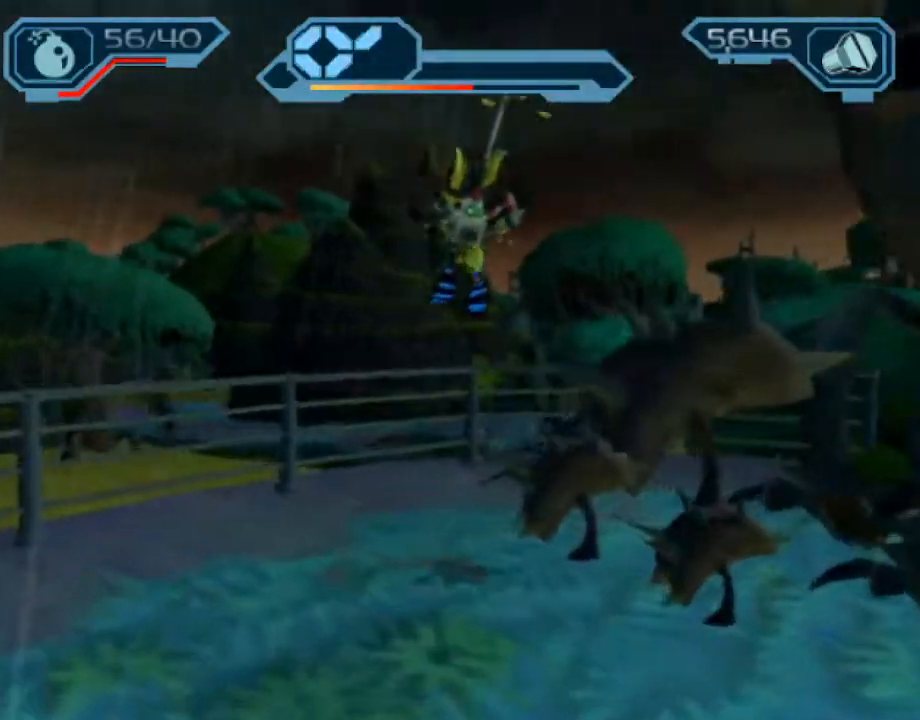
{"buttons": [], "left_stick": "down-right", "right_stick": "left", "events": [[150, "left_stick", "down-right"]]}
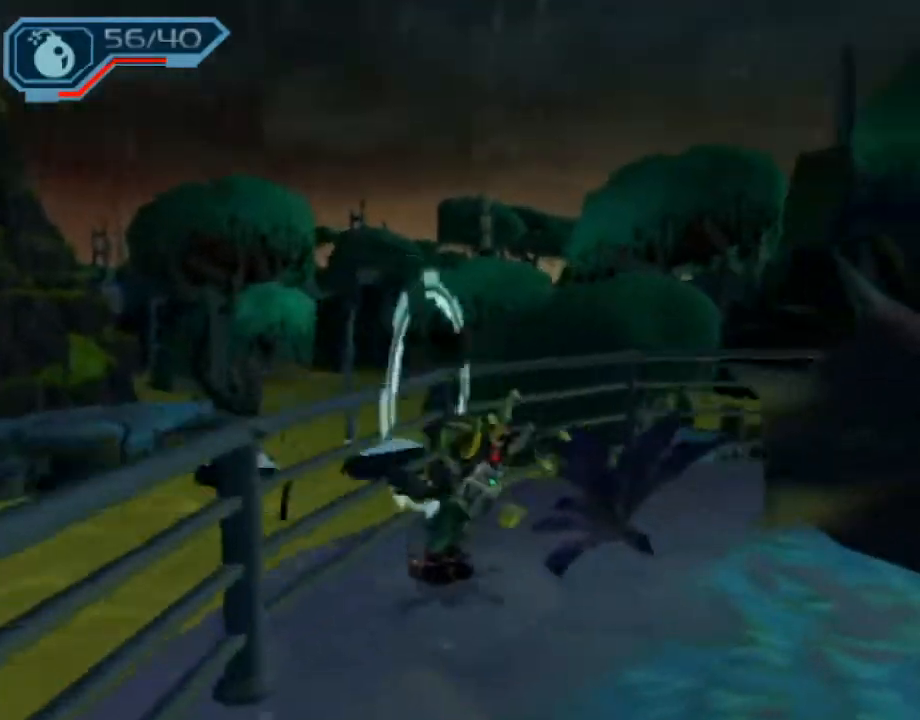
{"buttons": [], "left_stick": "right", "right_stick": "center", "events": [[367, "left_stick", "right"], [383, "right_stick", "center"]]}
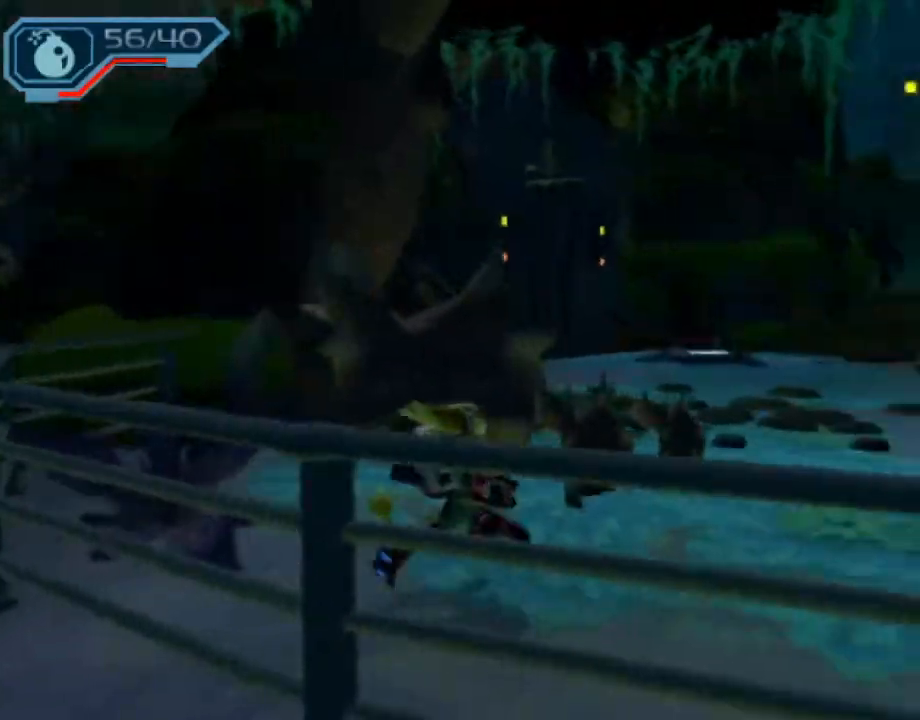
{"buttons": ["CROSS", "R1"], "left_stick": "right", "right_stick": "center", "events": [[150, "CROSS", "down"], [167, "R1", "down"], [200, "left_stick", "down-right"], [283, "R1", "up"], [333, "R1", "down"], [333, "left_stick", "right"]]}
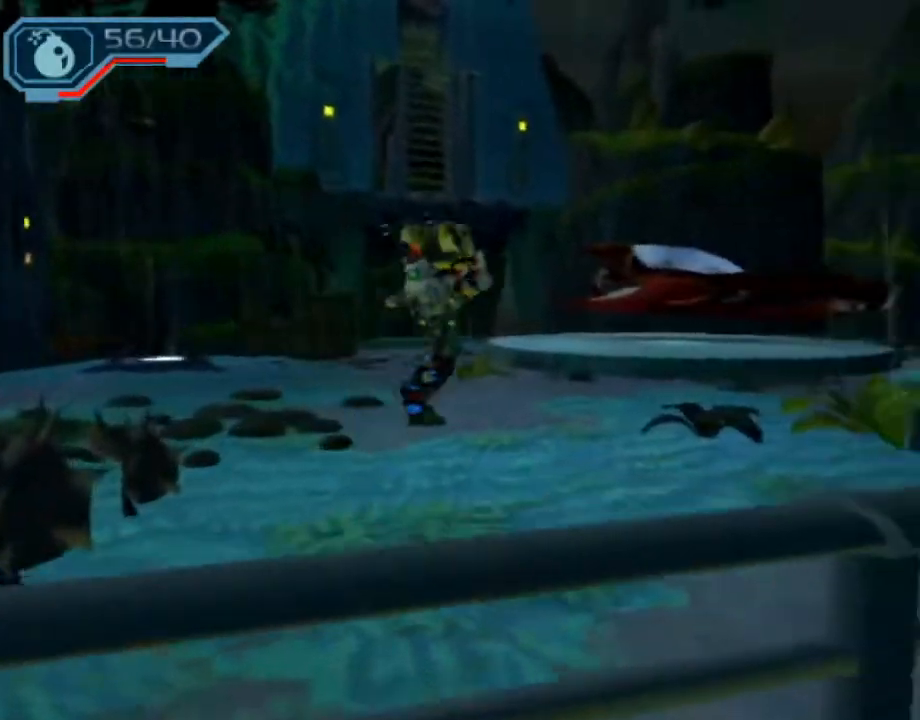
{"buttons": [], "left_stick": "up-right", "right_stick": "center", "events": [[33, "left_stick", "up-right"], [150, "R1", "up"], [200, "CROSS", "up"]]}
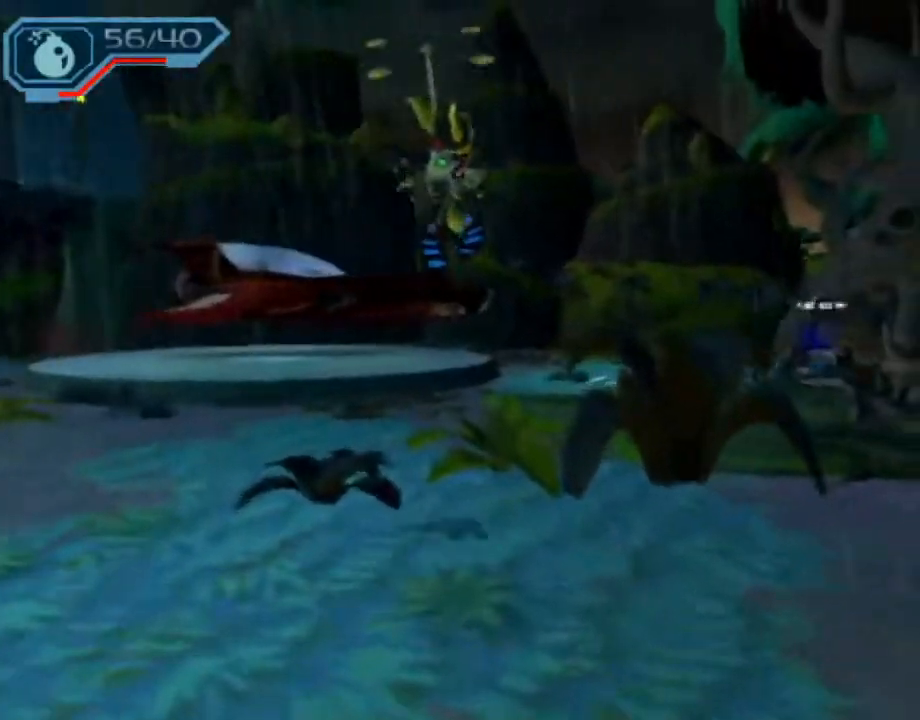
{"buttons": [], "left_stick": "up", "right_stick": "center", "events": [[200, "left_stick", "up"]]}
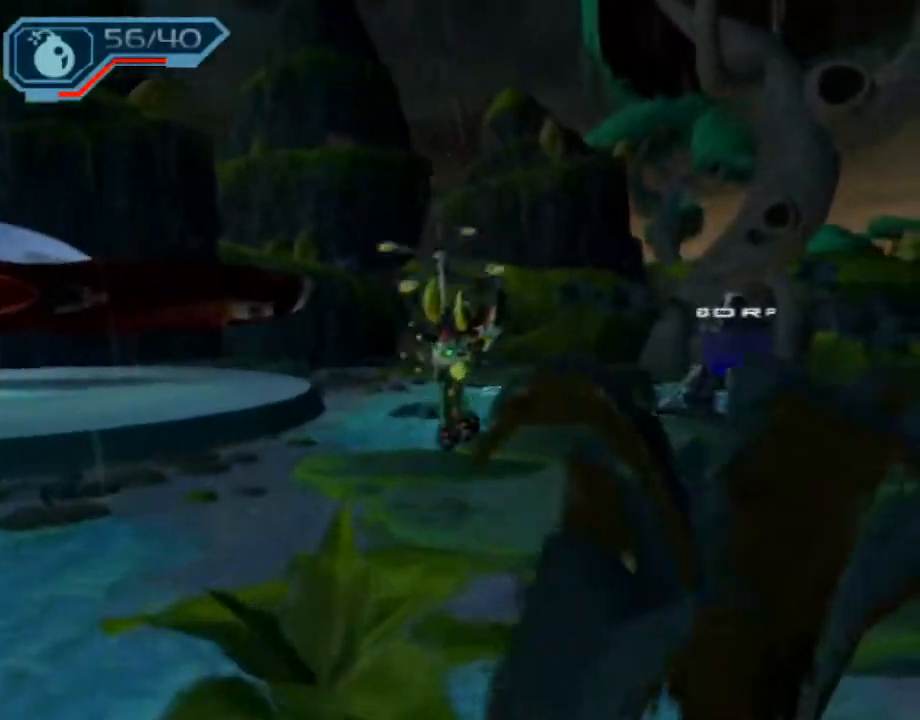
{"buttons": ["CROSS", "R1"], "left_stick": "up-left", "right_stick": "center", "events": [[100, "CROSS", "down"], [117, "R1", "down"], [133, "left_stick", "up-left"], [183, "R1", "up"], [233, "R1", "down"]]}
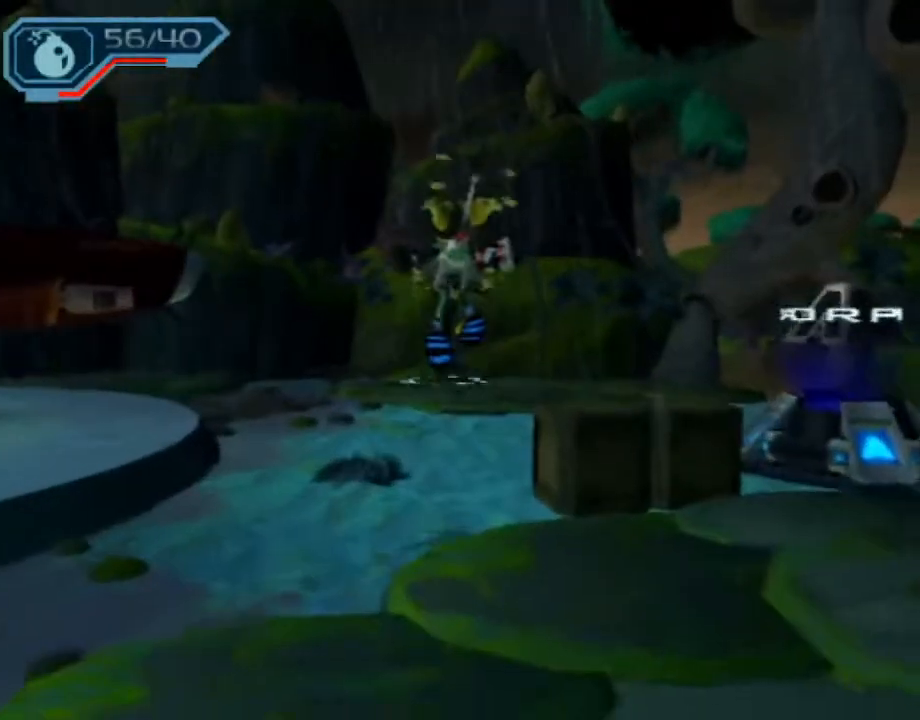
{"buttons": [], "left_stick": "center", "right_stick": "right", "events": [[150, "R1", "up"], [167, "CROSS", "up"], [300, "left_stick", "center"], [450, "right_stick", "right"]]}
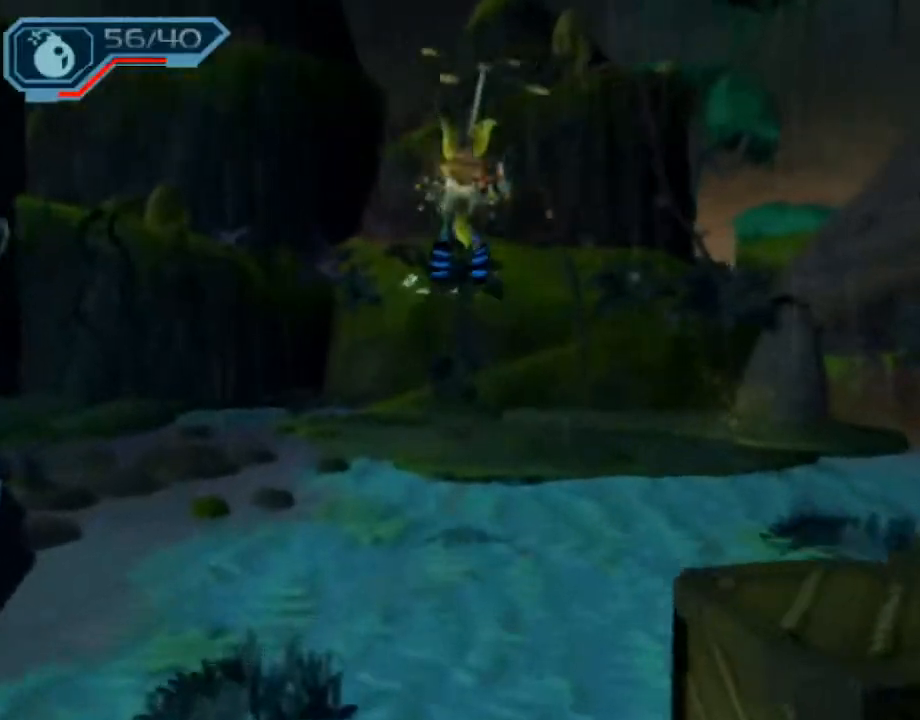
{"buttons": [], "left_stick": "down-left", "right_stick": "right", "events": [[217, "left_stick", "down-left"]]}
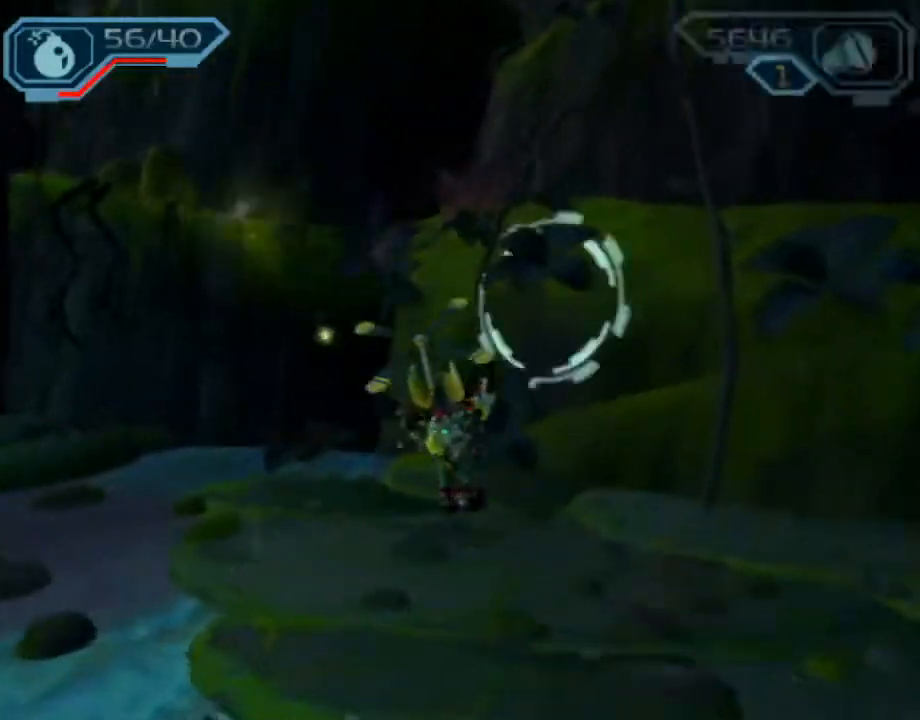
{"buttons": [], "left_stick": "up-left", "right_stick": "right", "events": [[333, "CROSS", "down"], [417, "CROSS", "up"], [483, "left_stick", "up-left"]]}
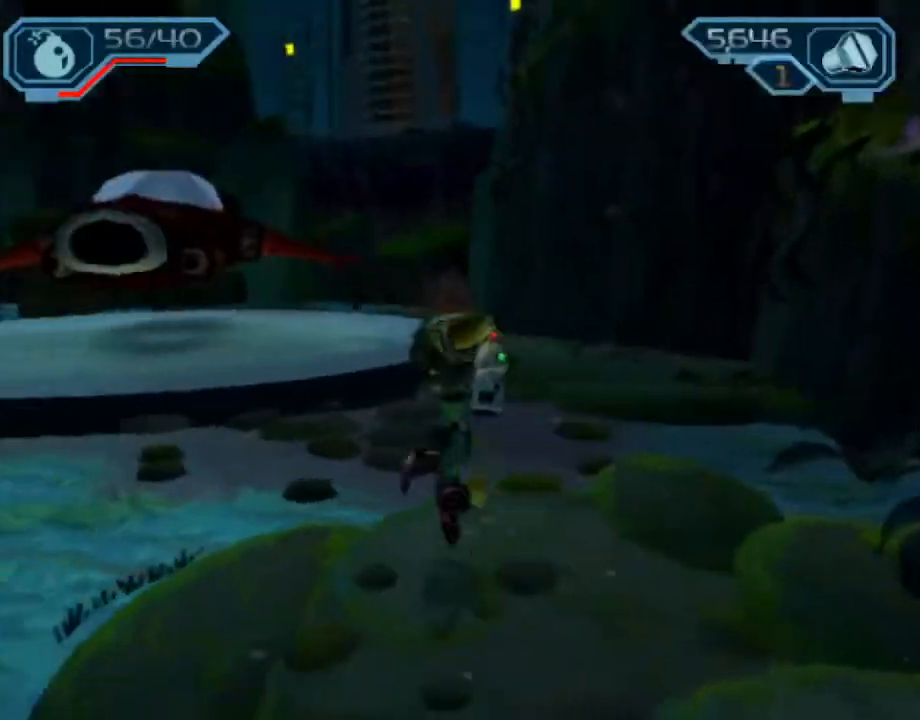
{"buttons": [], "left_stick": "up-left", "right_stick": "center", "events": [[233, "right_stick", "center"]]}
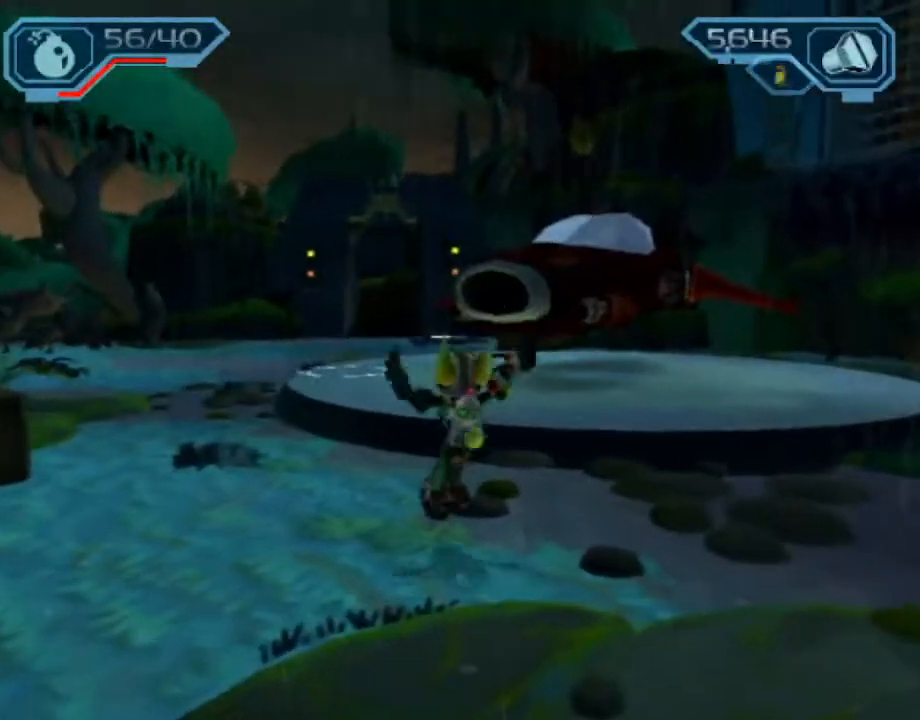
{"buttons": ["CROSS", "R1"], "left_stick": "up-left", "right_stick": "center", "events": [[67, "CROSS", "down"], [83, "R1", "down"], [200, "R1", "up"], [250, "R1", "down"]]}
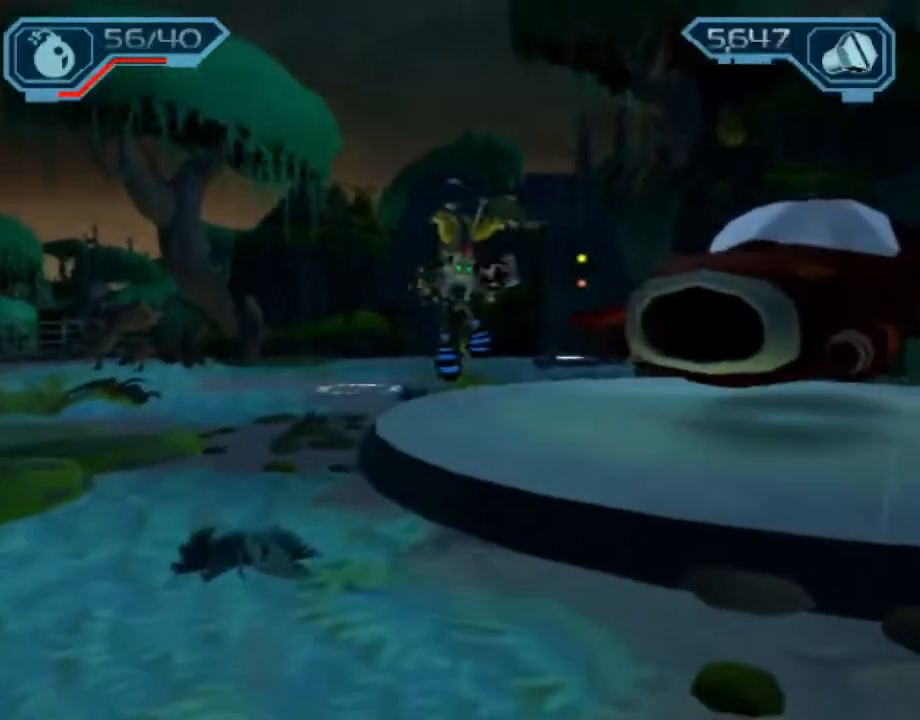
{"buttons": [], "left_stick": "up-left", "right_stick": "center", "events": [[167, "R1", "up"], [183, "CROSS", "up"]]}
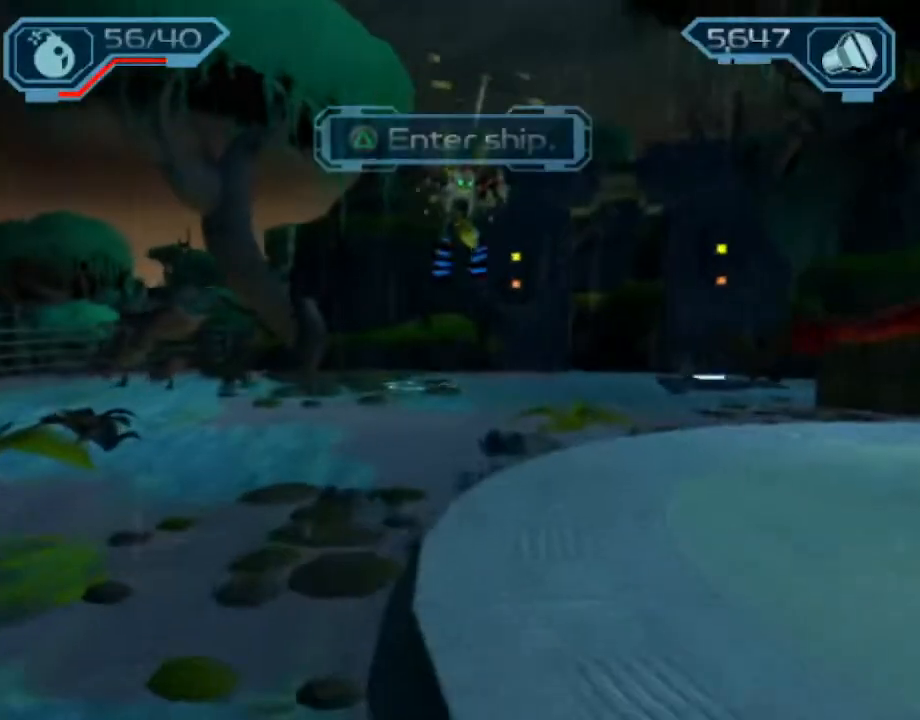
{"buttons": [], "left_stick": "up-left", "right_stick": "center", "events": []}
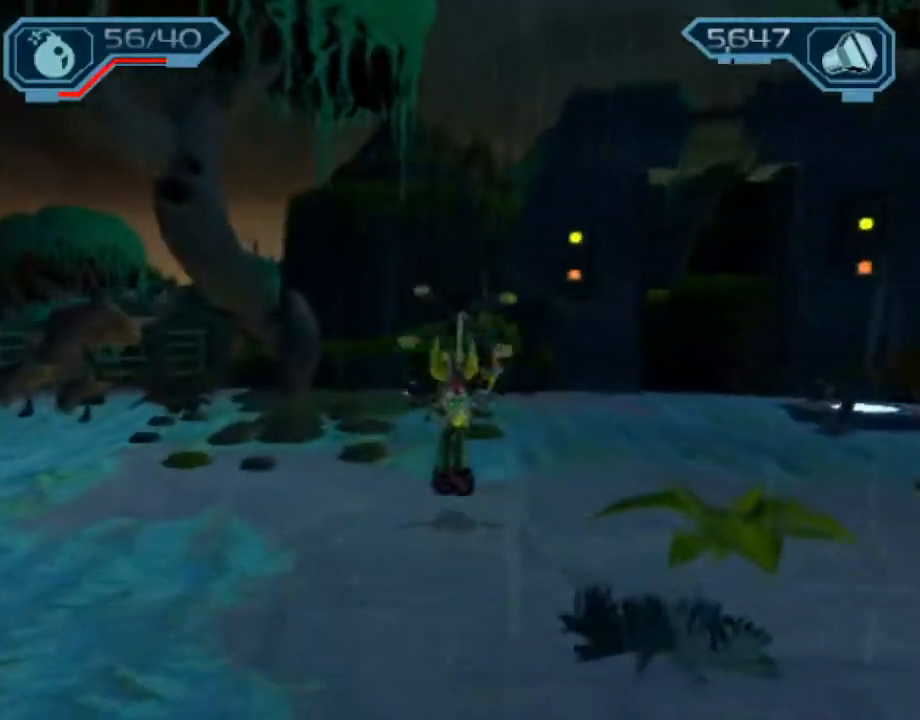
{"buttons": ["CROSS", "R1"], "left_stick": "up-left", "right_stick": "center", "events": [[33, "CROSS", "down"], [50, "R1", "down"], [150, "R1", "up"], [183, "R1", "down"]]}
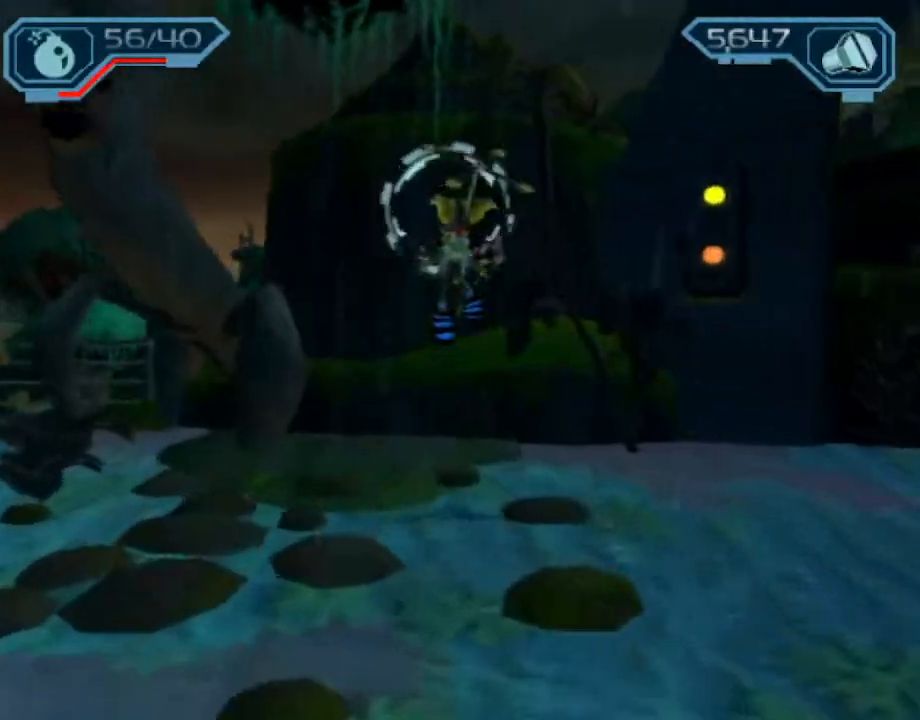
{"buttons": [], "left_stick": "center", "right_stick": "center", "events": [[50, "R1", "up"], [67, "CROSS", "up"], [167, "left_stick", "center"]]}
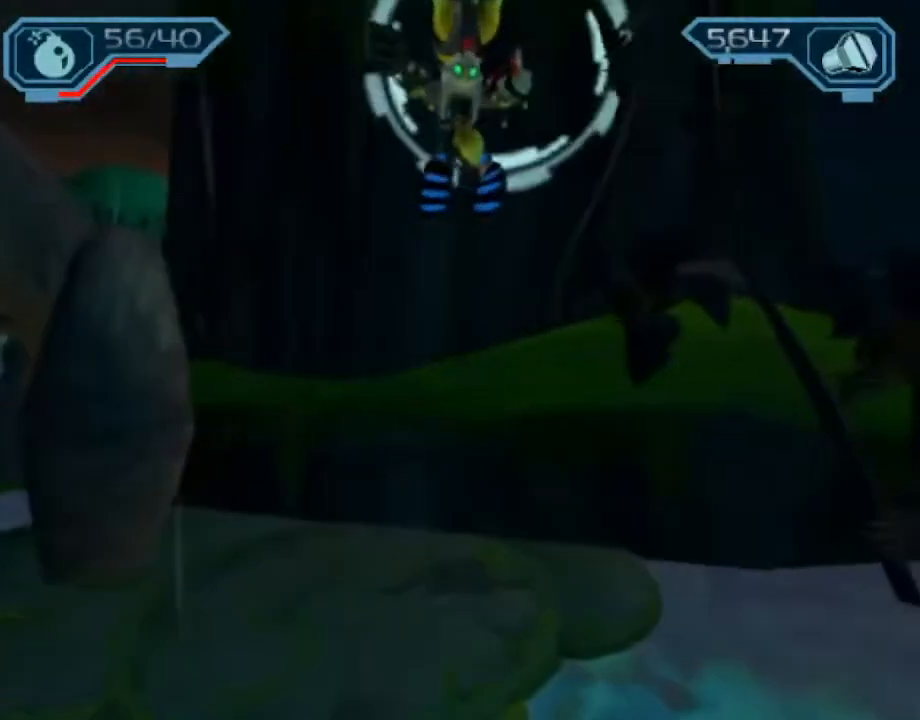
{"buttons": [], "left_stick": "center", "right_stick": "left", "events": [[483, "right_stick", "left"]]}
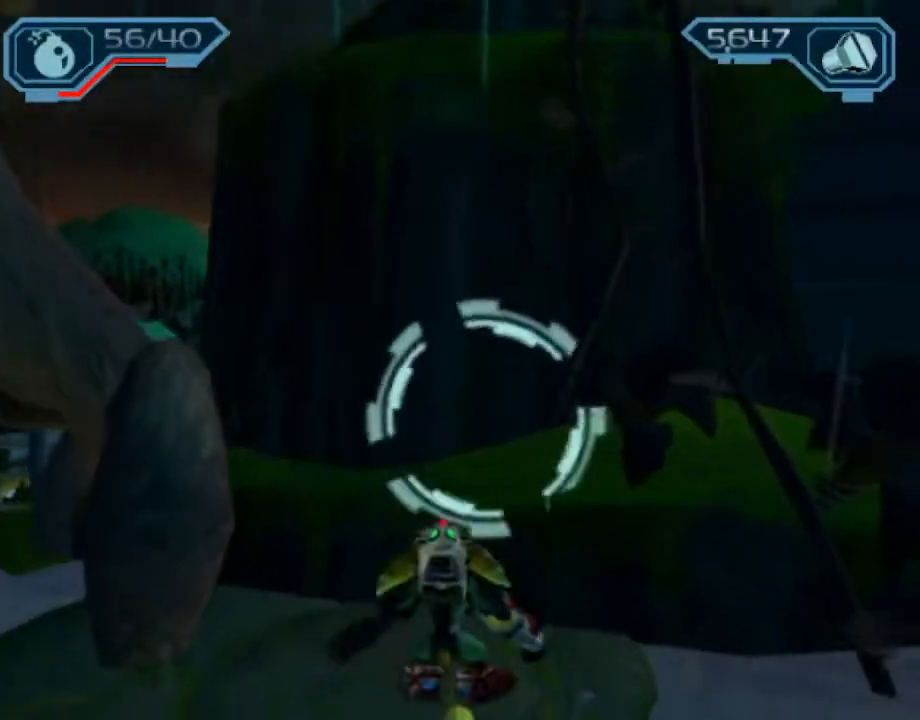
{"buttons": [], "left_stick": "down", "right_stick": "center", "events": [[17, "left_stick", "down"], [200, "right_stick", "center"]]}
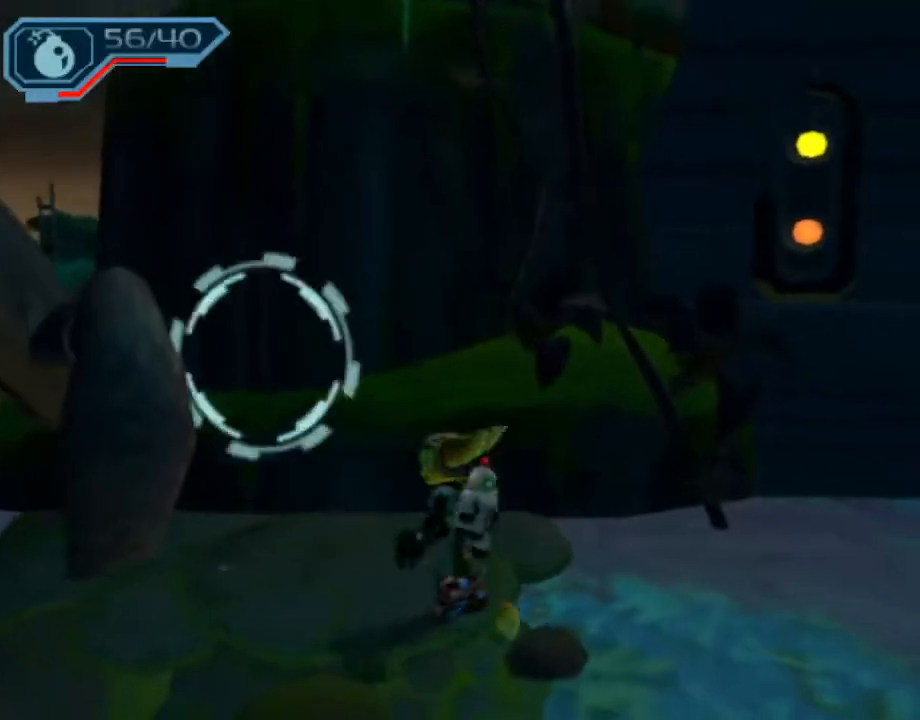
{"buttons": ["CROSS", "R1"], "left_stick": "down", "right_stick": "center", "events": [[450, "CROSS", "down"], [450, "R1", "down"]]}
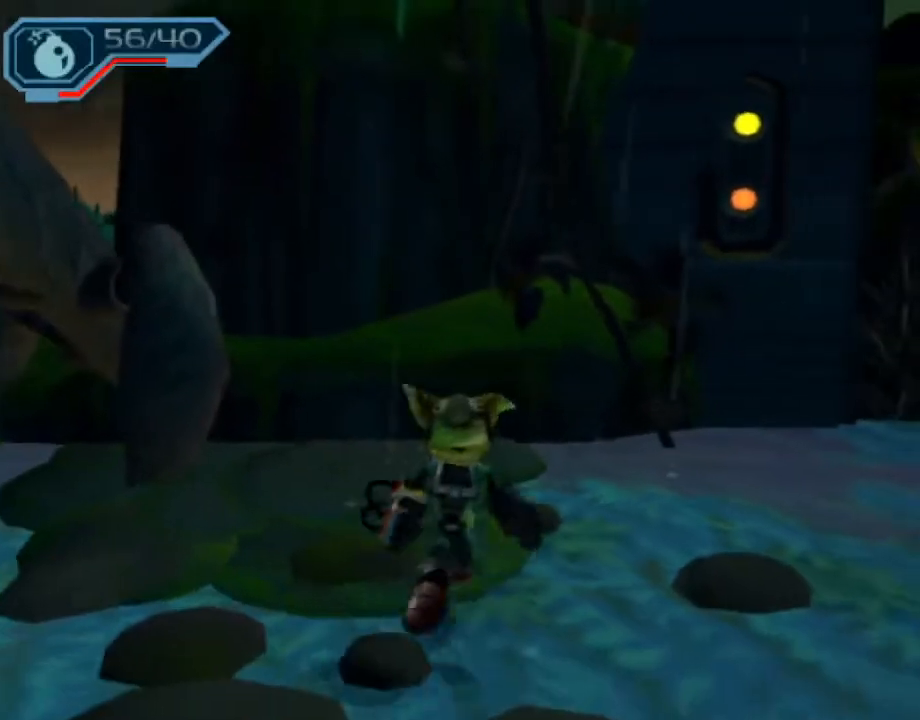
{"buttons": ["CROSS"], "left_stick": "down", "right_stick": "center", "events": [[33, "left_stick", "down-left"], [83, "R1", "up"], [133, "R1", "down"], [133, "left_stick", "down"], [483, "R1", "up"]]}
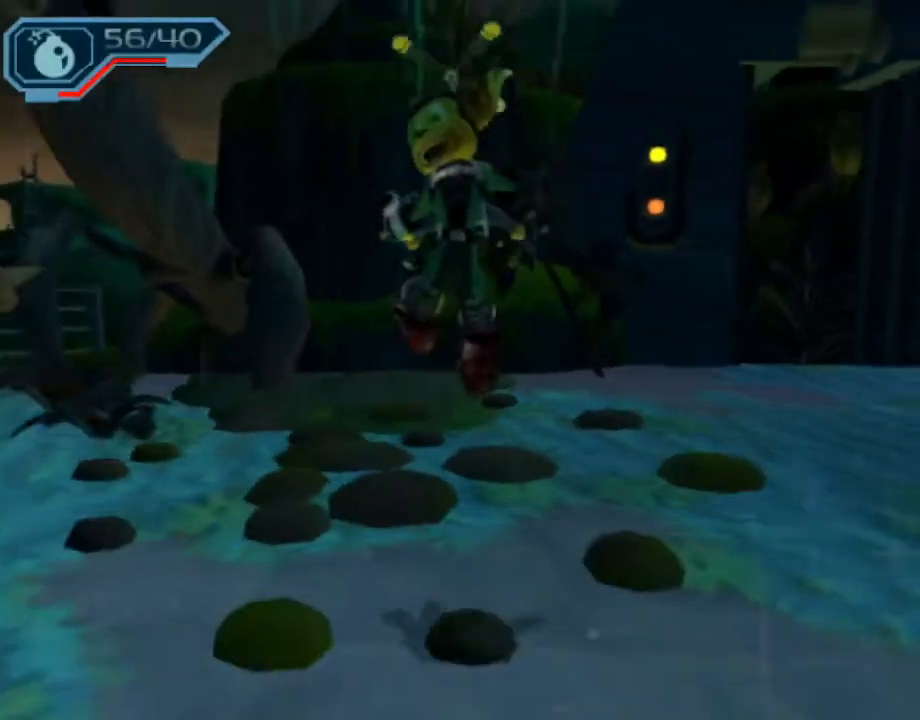
{"buttons": [], "left_stick": "down", "right_stick": "center", "events": [[33, "CROSS", "up"]]}
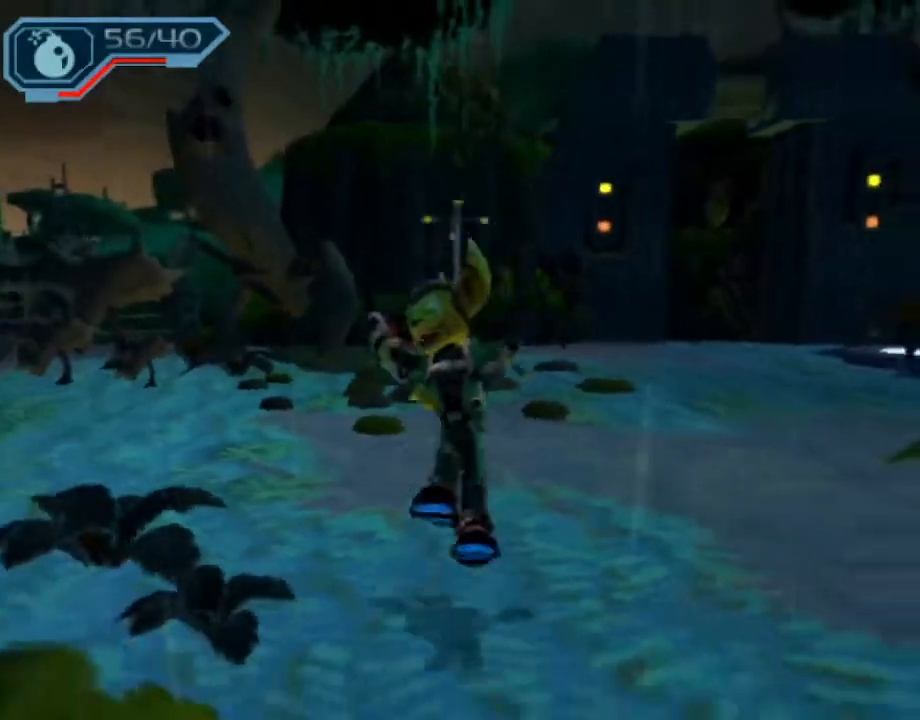
{"buttons": ["CROSS", "R1"], "left_stick": "down", "right_stick": "center", "events": [[133, "CROSS", "down"], [167, "R1", "down"], [167, "left_stick", "down-right"], [317, "left_stick", "down"]]}
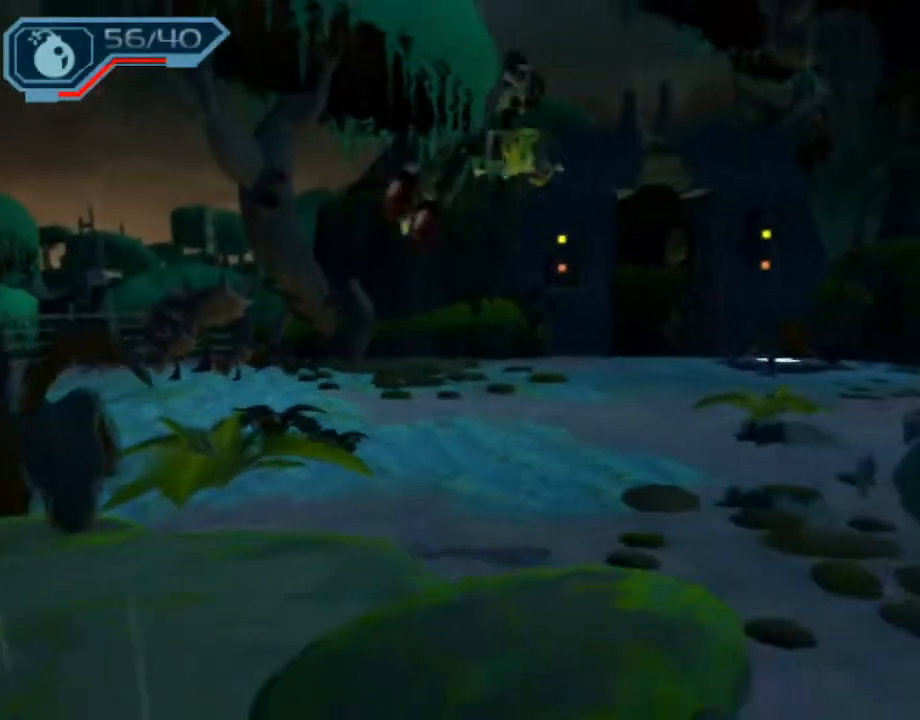
{"buttons": [], "left_stick": "down", "right_stick": "center", "events": [[150, "R1", "up"], [167, "CROSS", "up"]]}
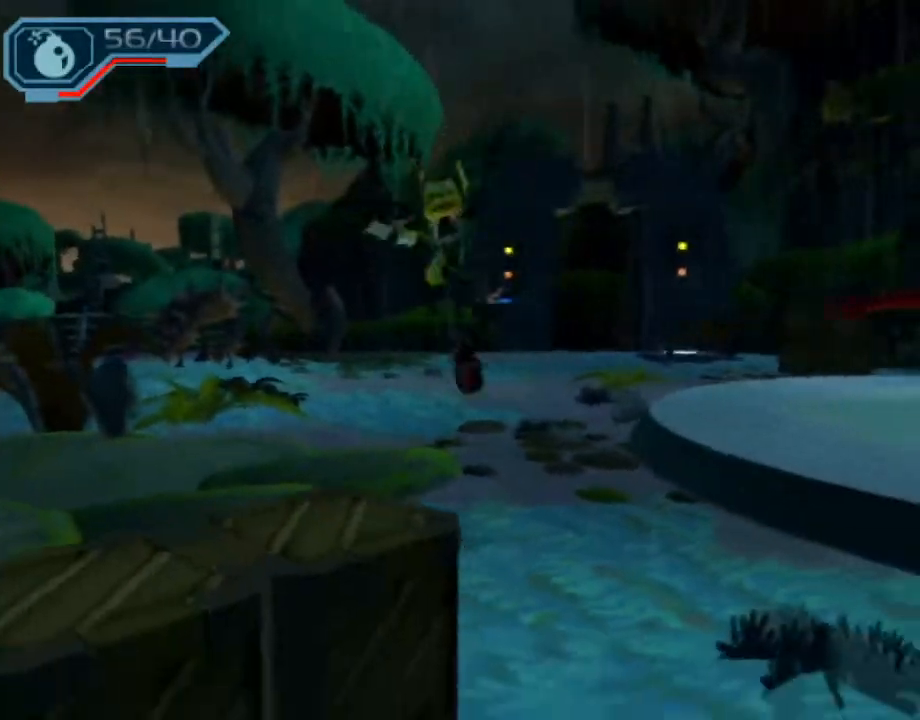
{"buttons": [], "left_stick": "center", "right_stick": "center", "events": [[50, "CROSS", "down"], [83, "R1", "down"], [117, "left_stick", "down-left"], [317, "left_stick", "down-right"], [467, "R1", "up"], [483, "left_stick", "center"], [500, "CROSS", "up"]]}